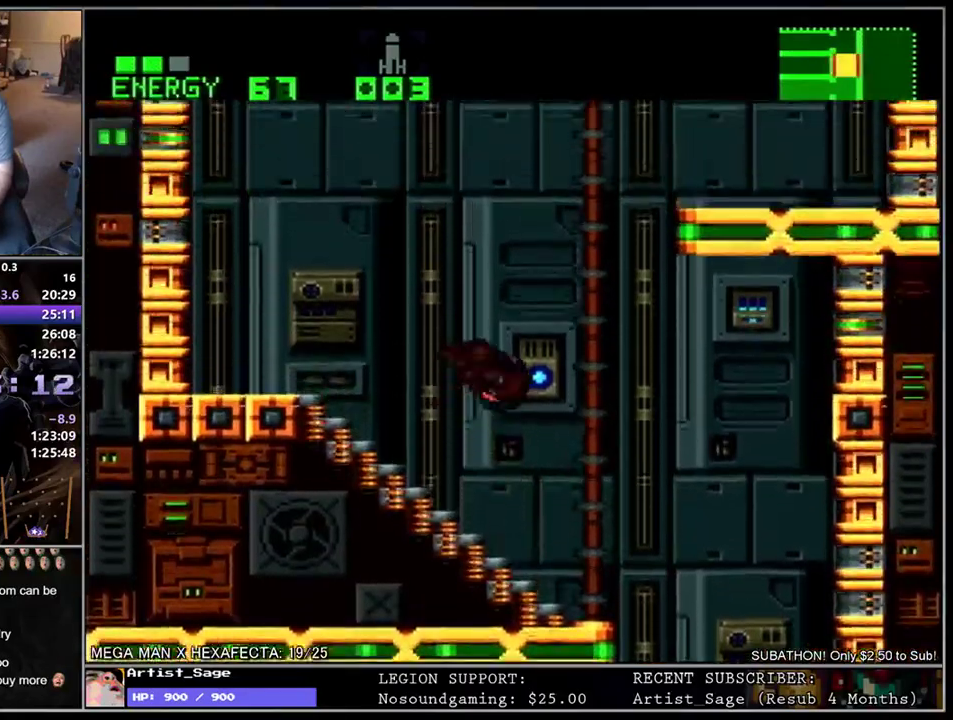
Gameplay with a controller (Nintendo layout); each line is a JSON object with the inputs held at the frame after it. "events" lists button and stick changes between this image and that frame as [ms after this image, input, new state], when the widget could be followed in between. Not read: B L3 R3.
{"buttons": ["L1", "DPAD_RIGHT"], "events": []}
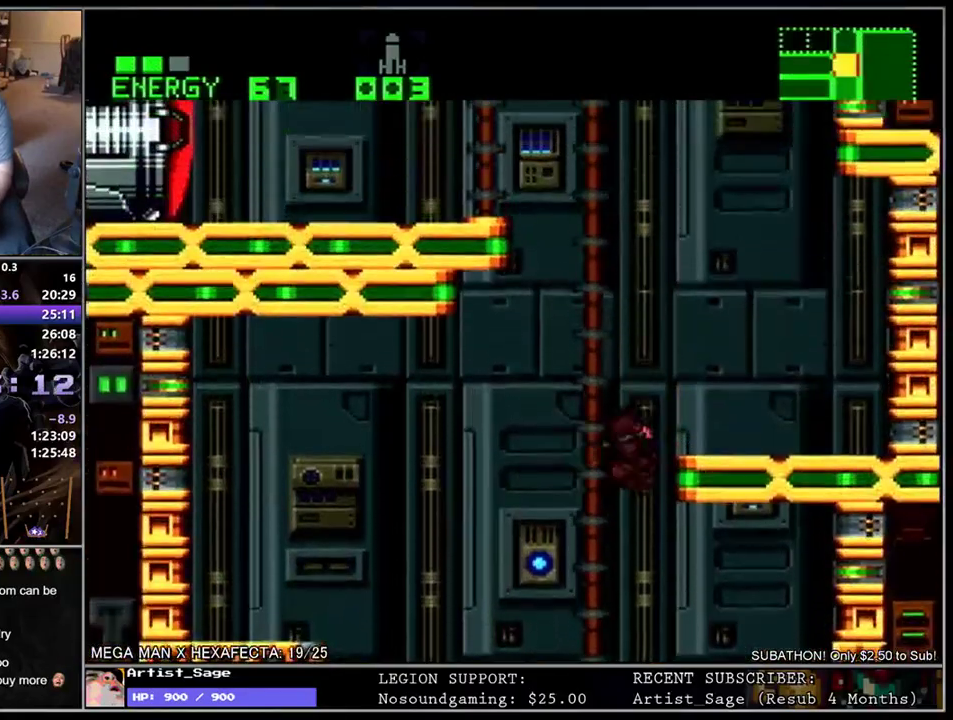
{"buttons": ["L1", "DPAD_RIGHT"], "events": [[17, "DPAD_RIGHT", "up"], [67, "DPAD_LEFT", "down"], [150, "DPAD_LEFT", "up"], [167, "DPAD_RIGHT", "down"], [317, "DPAD_DOWN", "down"], [450, "DPAD_DOWN", "up"]]}
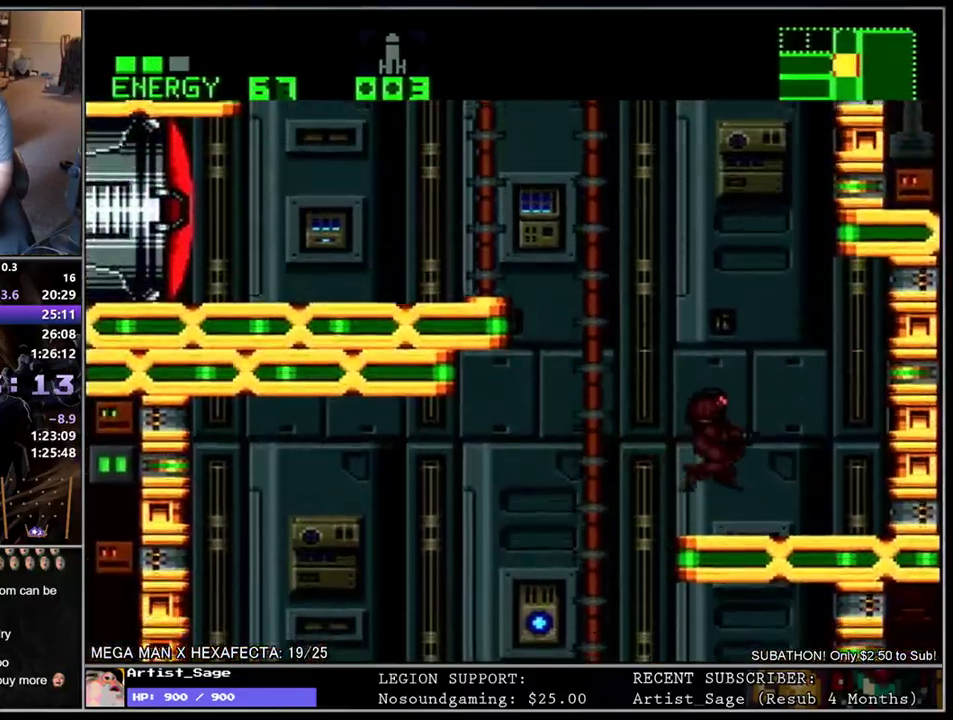
{"buttons": ["L1", "DPAD_RIGHT"], "events": [[200, "DPAD_RIGHT", "up"], [250, "DPAD_LEFT", "down"], [367, "DPAD_LEFT", "up"], [400, "DPAD_RIGHT", "down"]]}
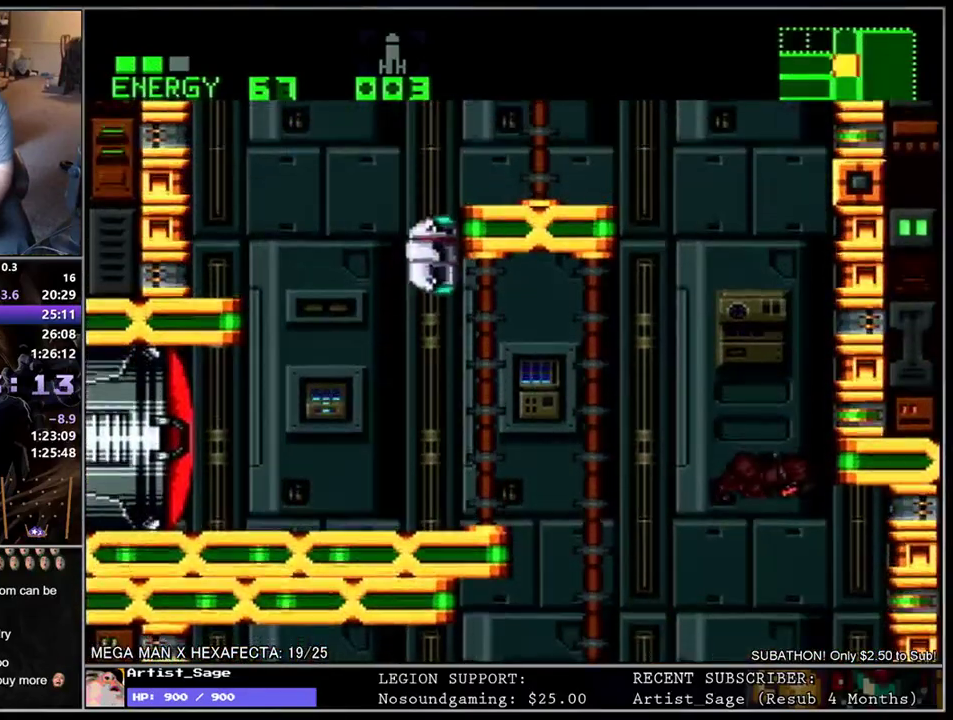
{"buttons": ["L1", "DPAD_LEFT"], "events": [[100, "DPAD_RIGHT", "up"], [150, "DPAD_LEFT", "down"], [250, "DPAD_LEFT", "up"], [283, "DPAD_RIGHT", "down"], [400, "DPAD_RIGHT", "up"], [433, "DPAD_LEFT", "down"]]}
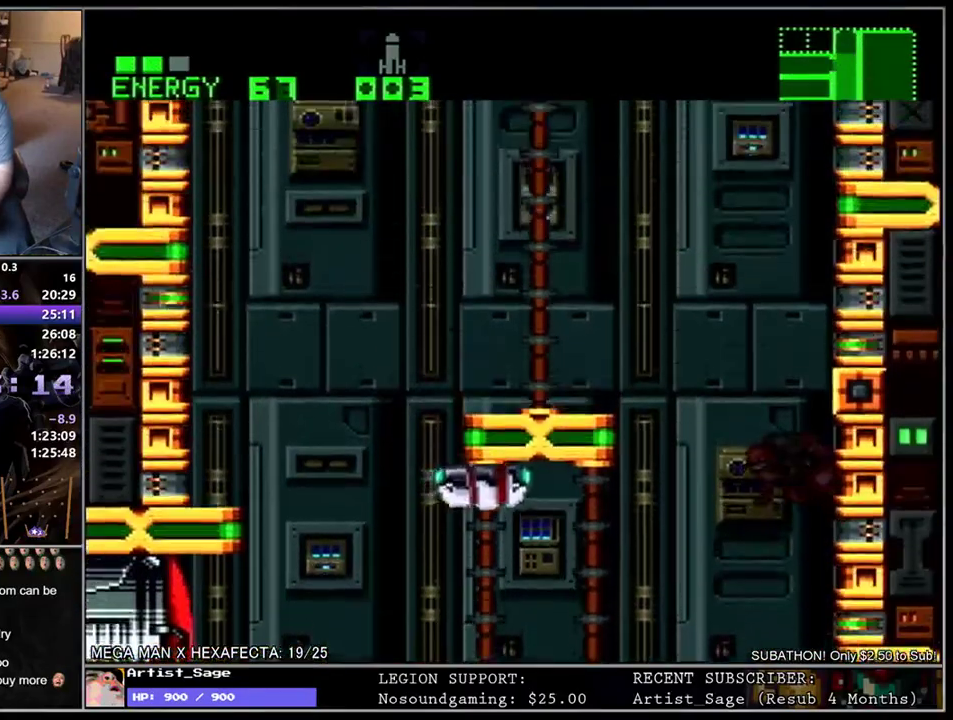
{"buttons": ["L1"], "events": [[50, "DPAD_LEFT", "up"], [83, "DPAD_RIGHT", "down"], [183, "DPAD_RIGHT", "up"], [233, "DPAD_LEFT", "down"], [333, "DPAD_LEFT", "up"], [350, "DPAD_RIGHT", "down"], [467, "DPAD_RIGHT", "up"]]}
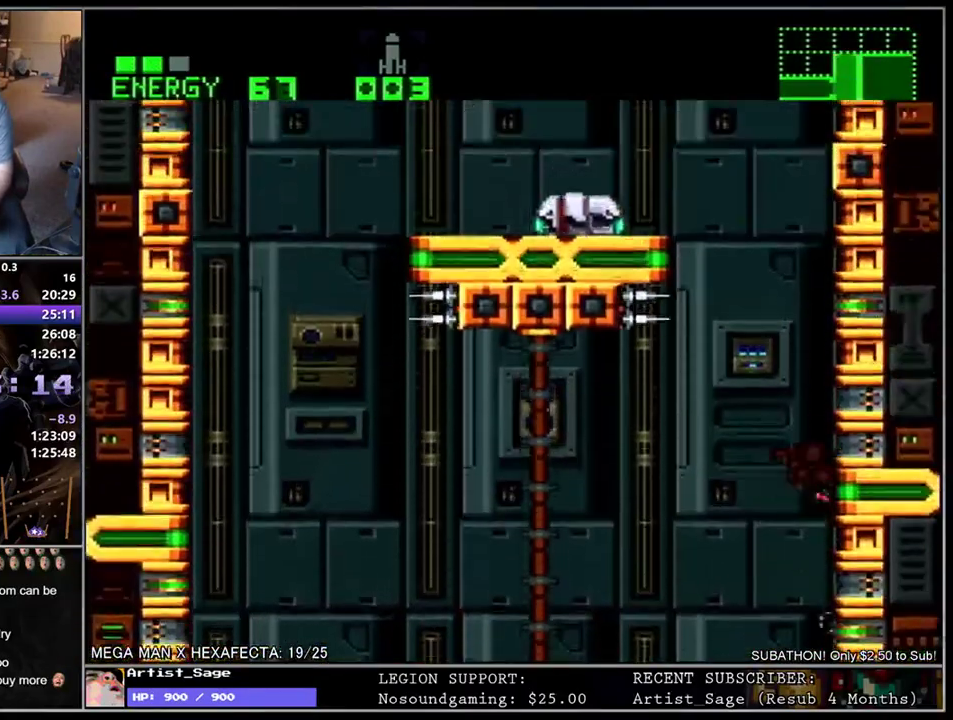
{"buttons": ["L1", "DPAD_LEFT"], "events": [[17, "DPAD_LEFT", "down"], [117, "DPAD_LEFT", "up"], [133, "DPAD_RIGHT", "down"], [250, "DPAD_RIGHT", "up"], [300, "DPAD_LEFT", "down"]]}
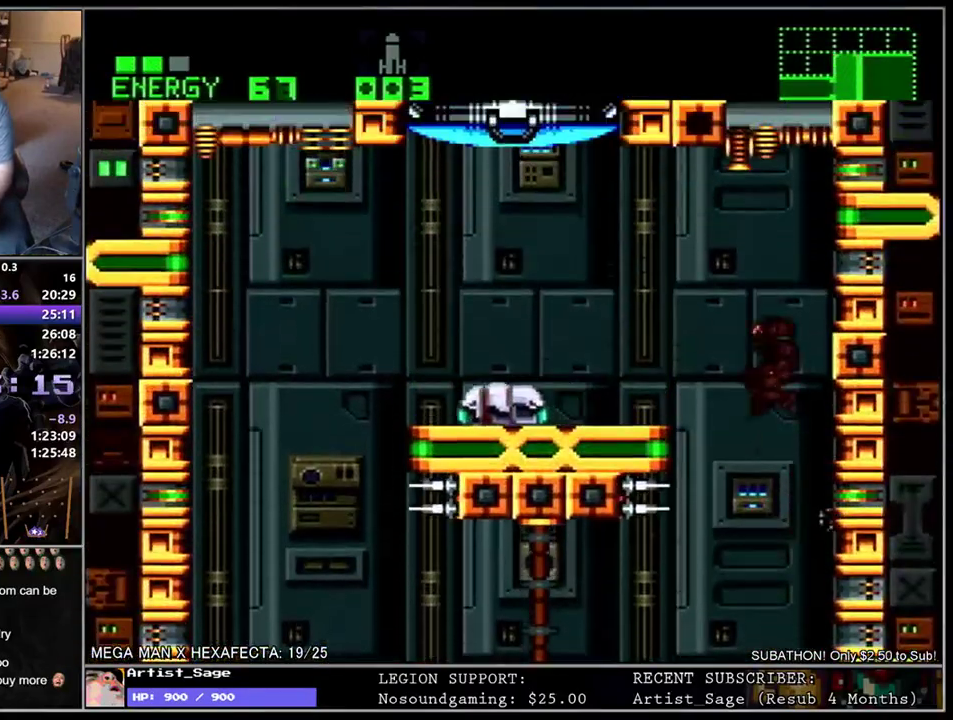
{"buttons": ["L1", "DPAD_LEFT"], "events": [[233, "Y", "down"], [317, "Y", "up"]]}
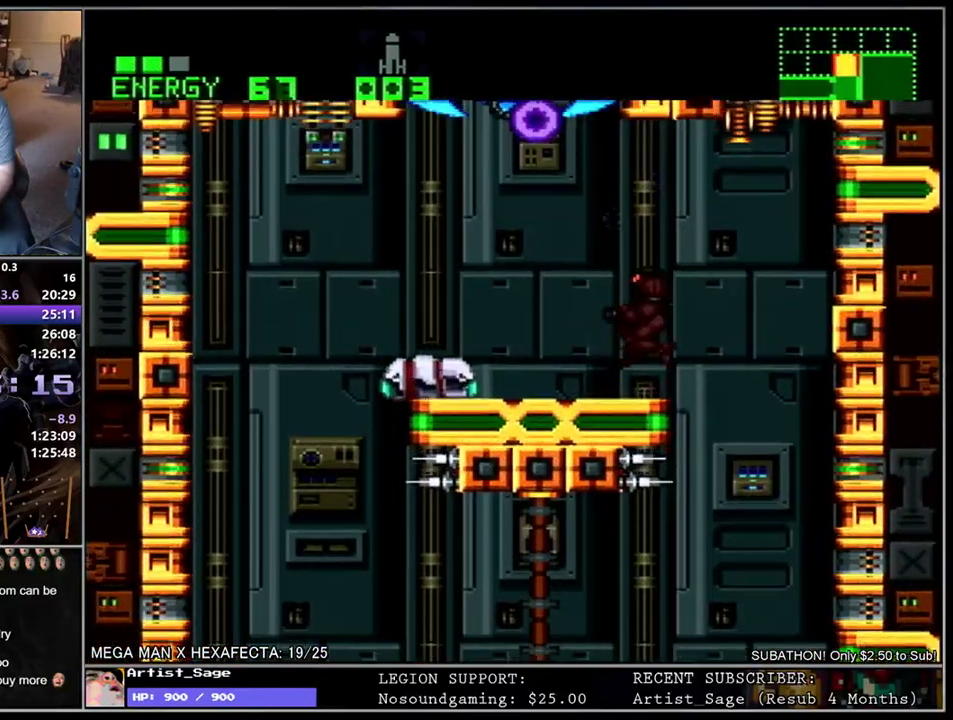
{"buttons": ["L1", "DPAD_DOWN"], "events": [[150, "DPAD_LEFT", "up"], [183, "DPAD_DOWN", "down"]]}
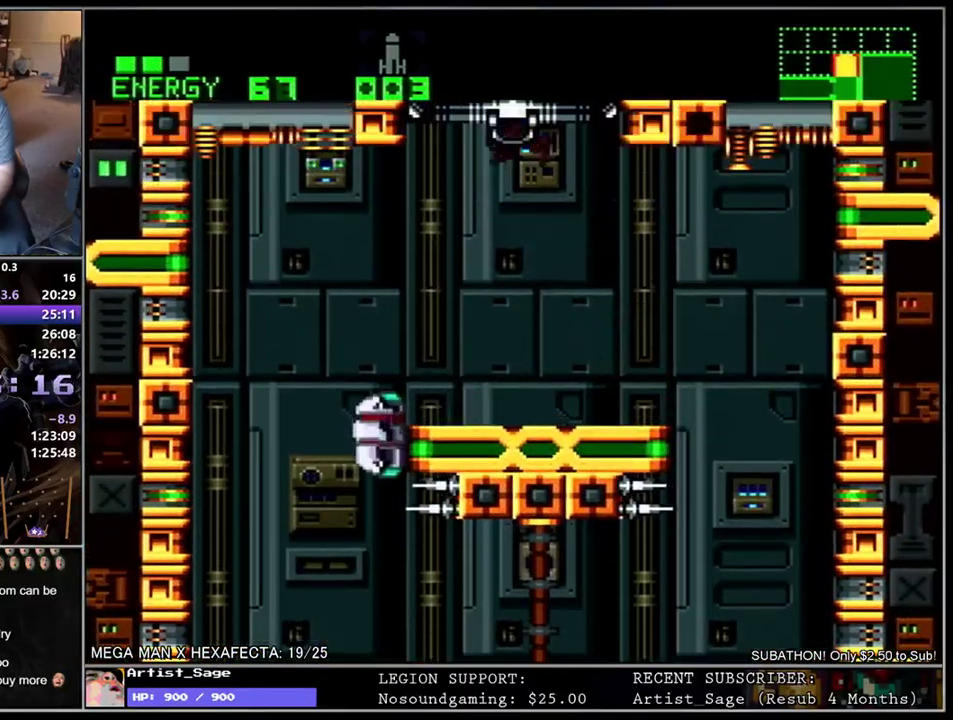
{"buttons": [], "events": [[250, "L1", "up"], [267, "DPAD_DOWN", "up"]]}
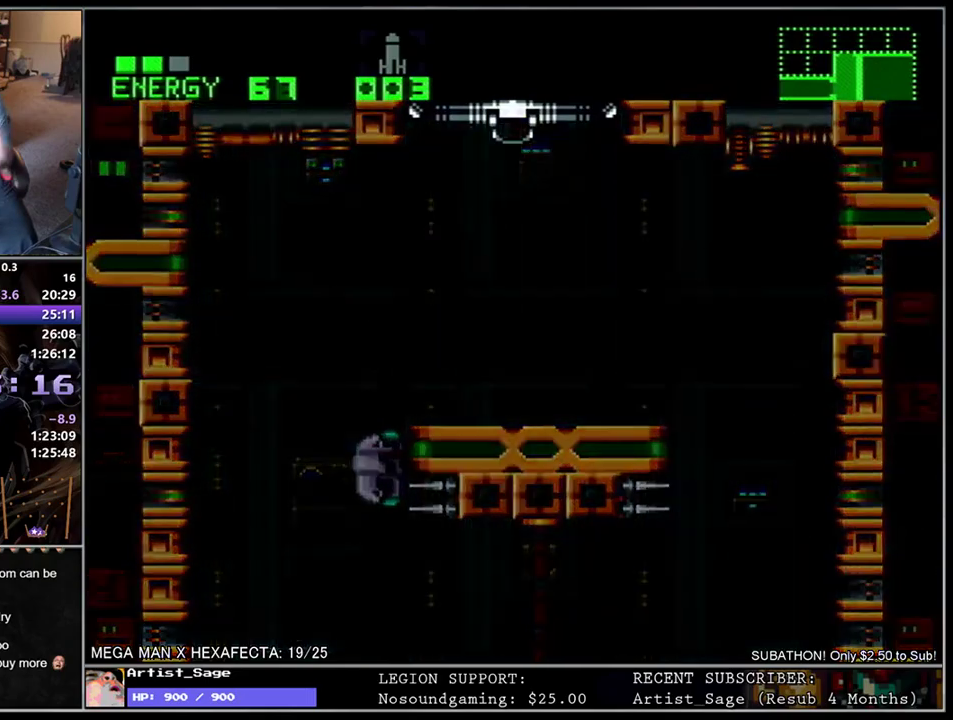
{"buttons": [], "events": []}
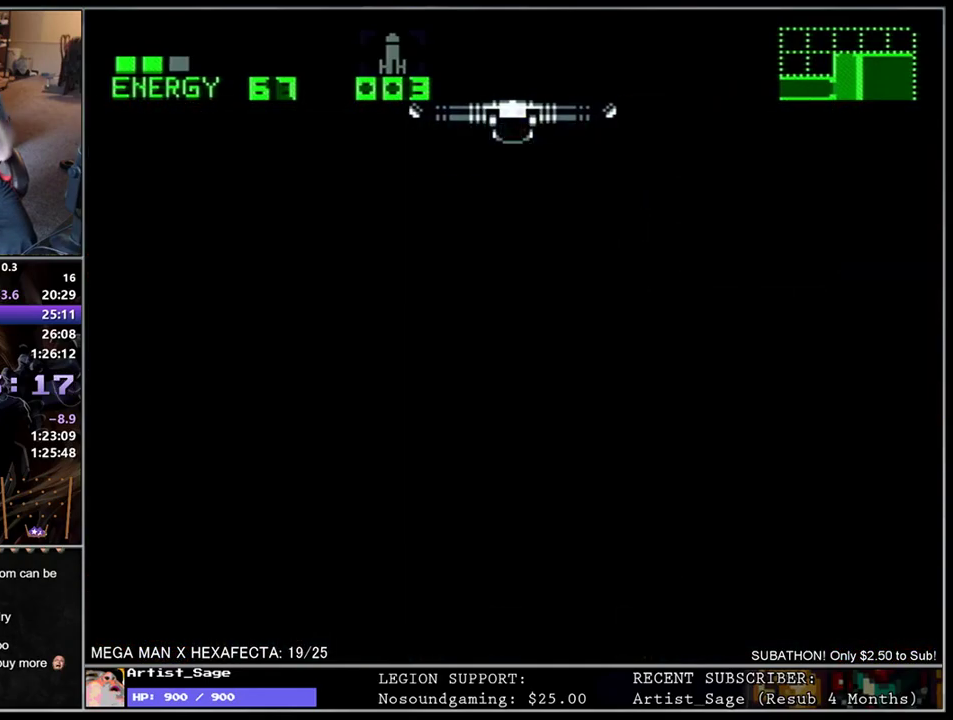
{"buttons": [], "events": []}
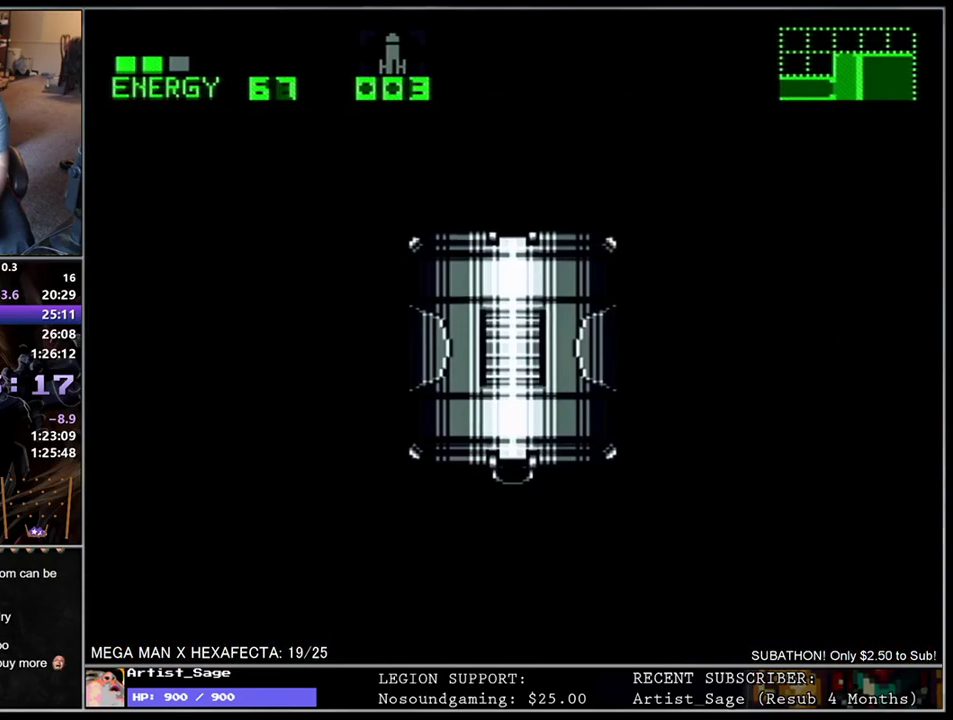
{"buttons": [], "events": []}
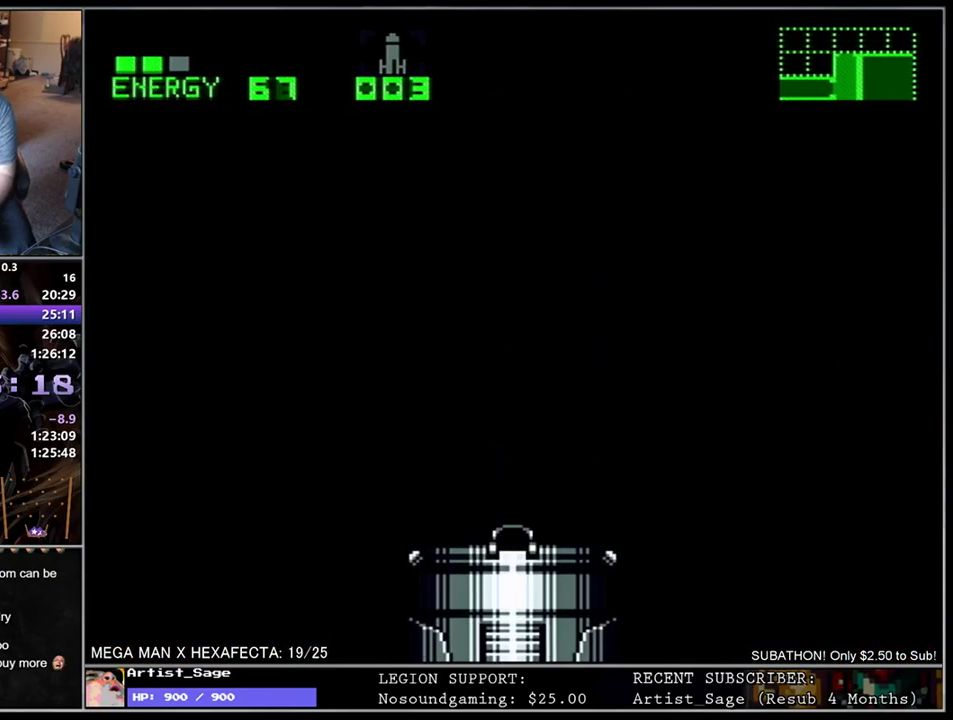
{"buttons": [], "events": []}
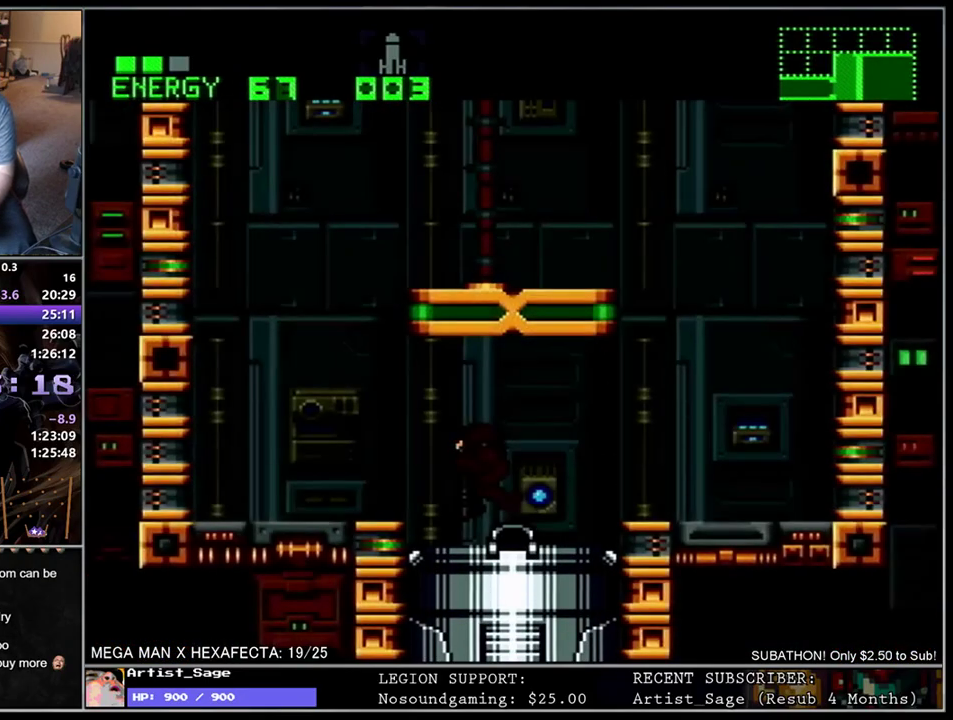
{"buttons": ["DPAD_LEFT"], "events": [[83, "DPAD_LEFT", "down"], [150, "L1", "down"], [183, "DPAD_UP", "down"], [333, "DPAD_UP", "up"], [433, "DPAD_LEFT", "up"], [433, "L1", "up"], [483, "DPAD_LEFT", "down"]]}
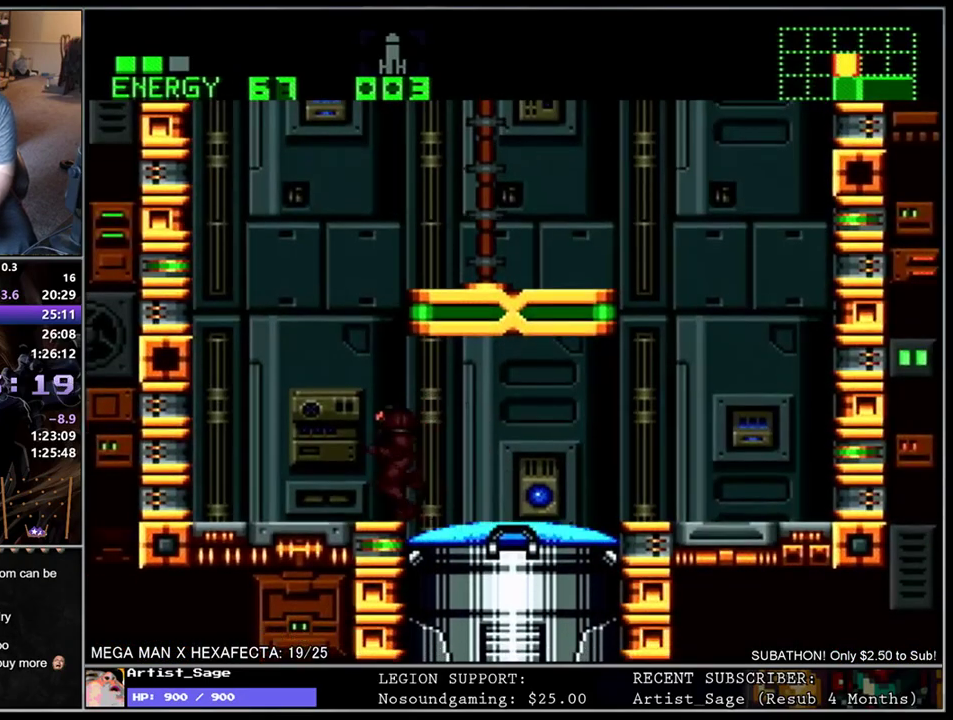
{"buttons": ["L1", "DPAD_RIGHT"], "events": [[17, "L1", "down"], [117, "DPAD_LEFT", "up"], [167, "DPAD_RIGHT", "down"]]}
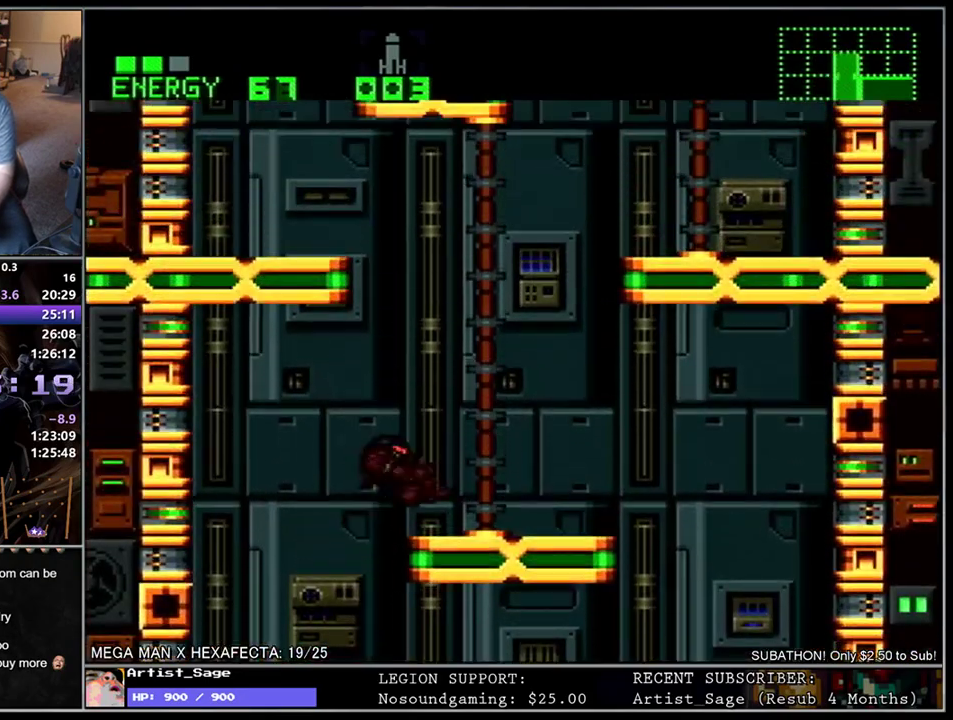
{"buttons": ["L1", "DPAD_LEFT"], "events": [[200, "DPAD_RIGHT", "up"], [267, "DPAD_LEFT", "down"]]}
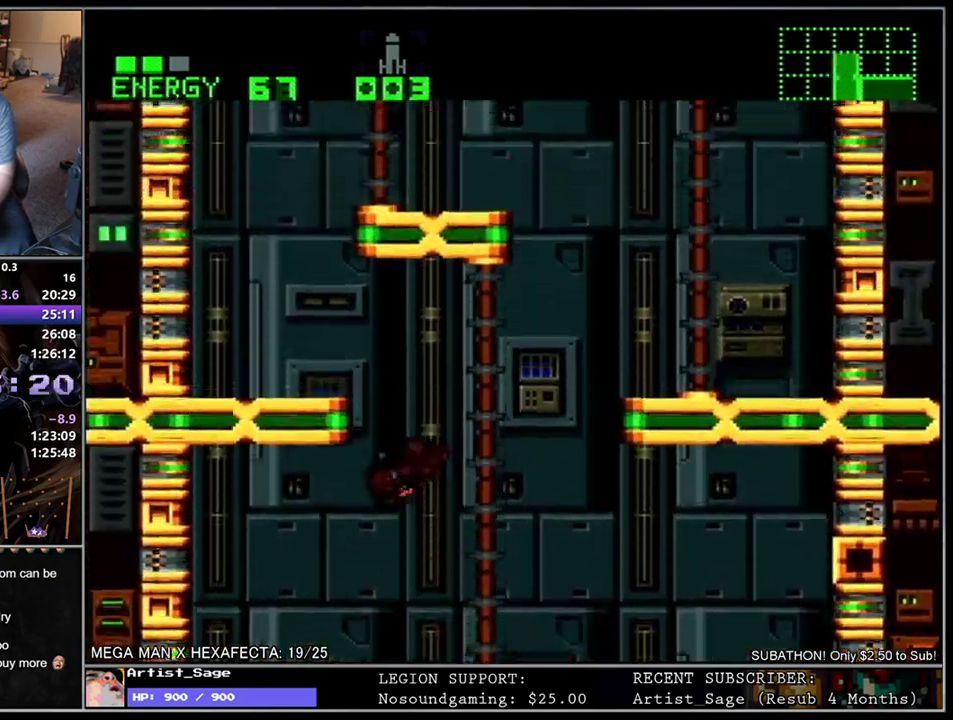
{"buttons": ["L1"], "events": [[300, "DPAD_DOWN", "down"], [467, "DPAD_DOWN", "up"], [500, "DPAD_LEFT", "up"]]}
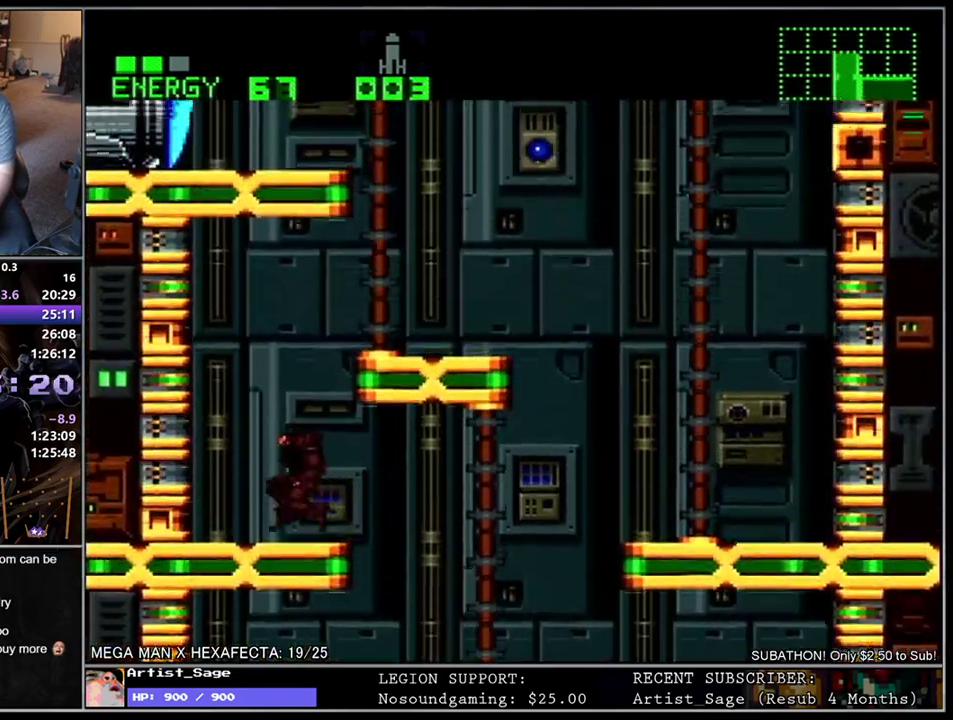
{"buttons": ["L1", "DPAD_RIGHT"], "events": [[33, "DPAD_RIGHT", "down"], [333, "DPAD_DOWN", "down"], [467, "DPAD_DOWN", "up"]]}
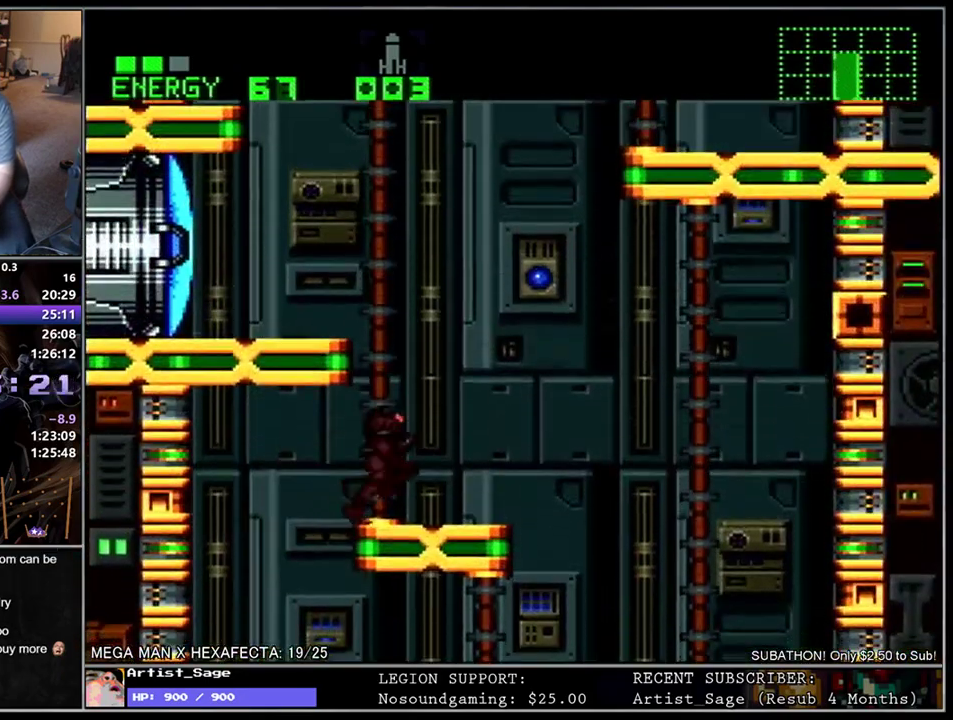
{"buttons": ["L1", "DPAD_DOWN", "DPAD_LEFT"], "events": [[67, "DPAD_RIGHT", "up"], [100, "DPAD_LEFT", "down"], [267, "Y", "down"], [350, "Y", "up"], [367, "DPAD_DOWN", "down"]]}
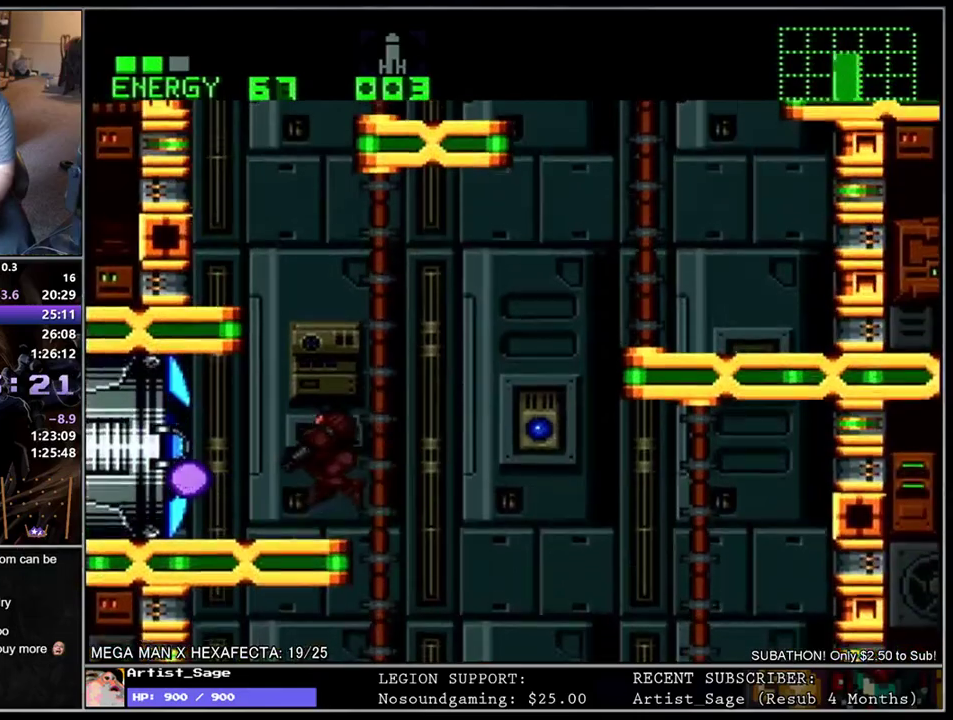
{"buttons": ["L1", "R1", "DPAD_DOWN", "DPAD_LEFT"]}
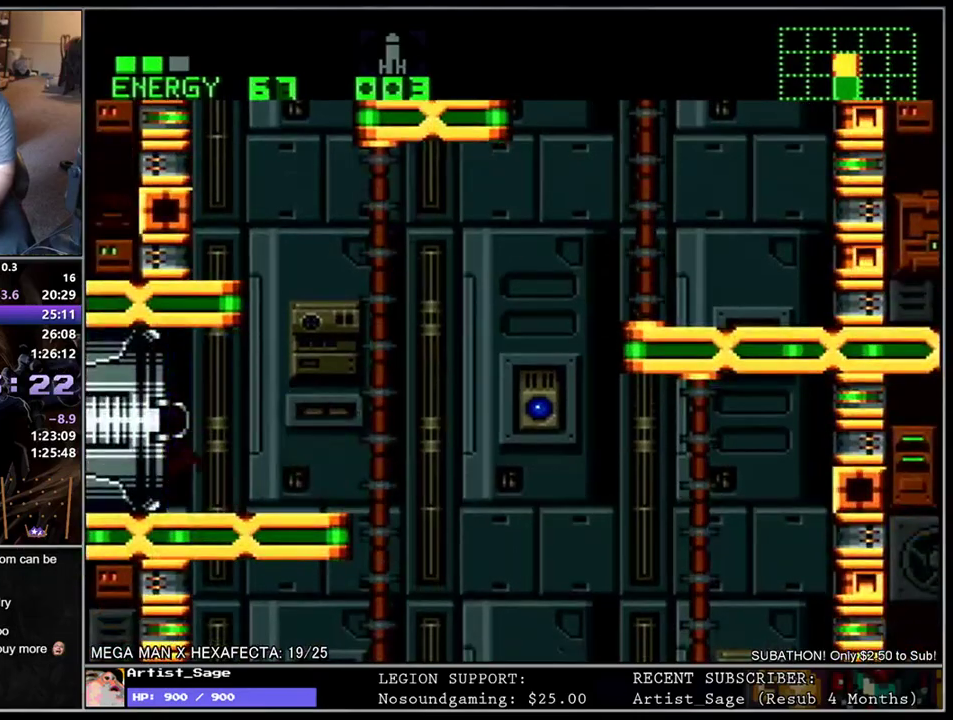
{"buttons": []}
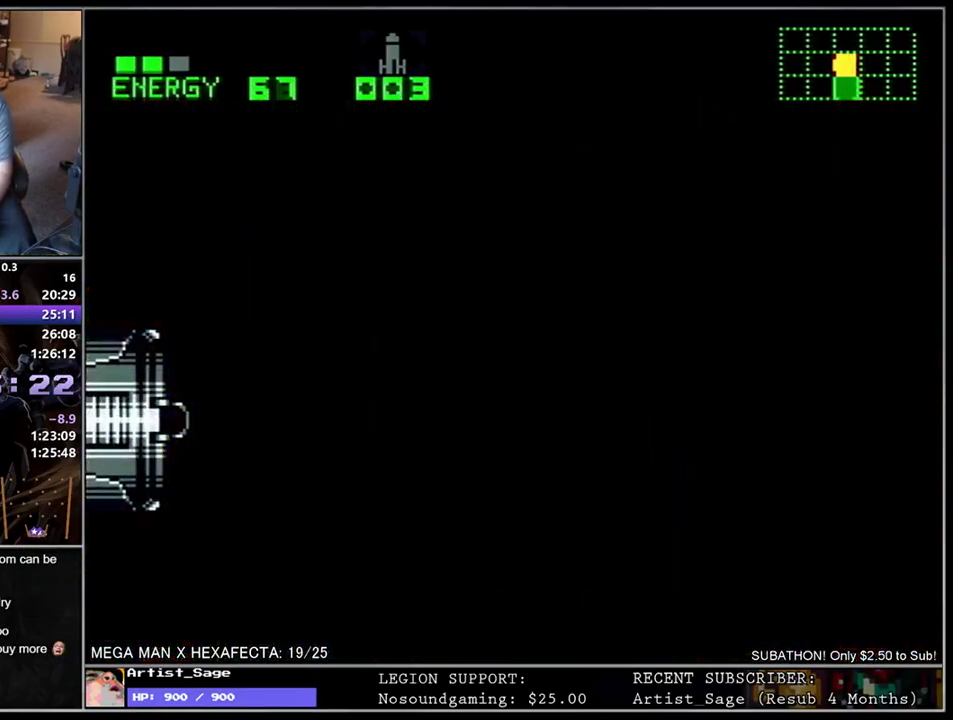
{"buttons": ["L1", "DPAD_LEFT"], "events": [[300, "DPAD_LEFT", "down"], [400, "L1", "down"]]}
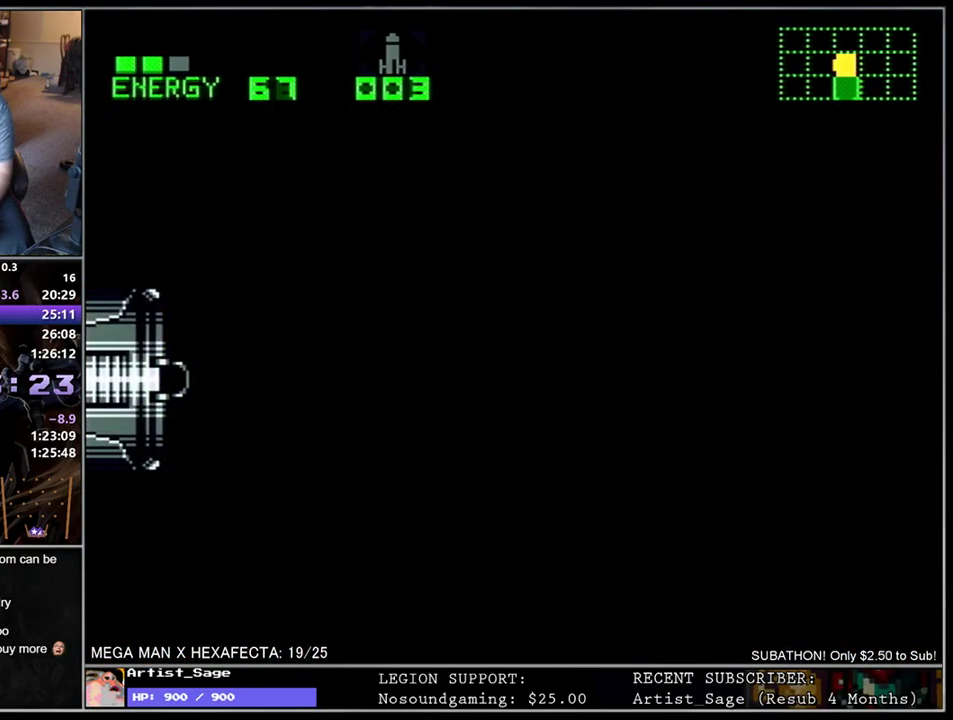
{"buttons": ["L1", "DPAD_LEFT"], "events": []}
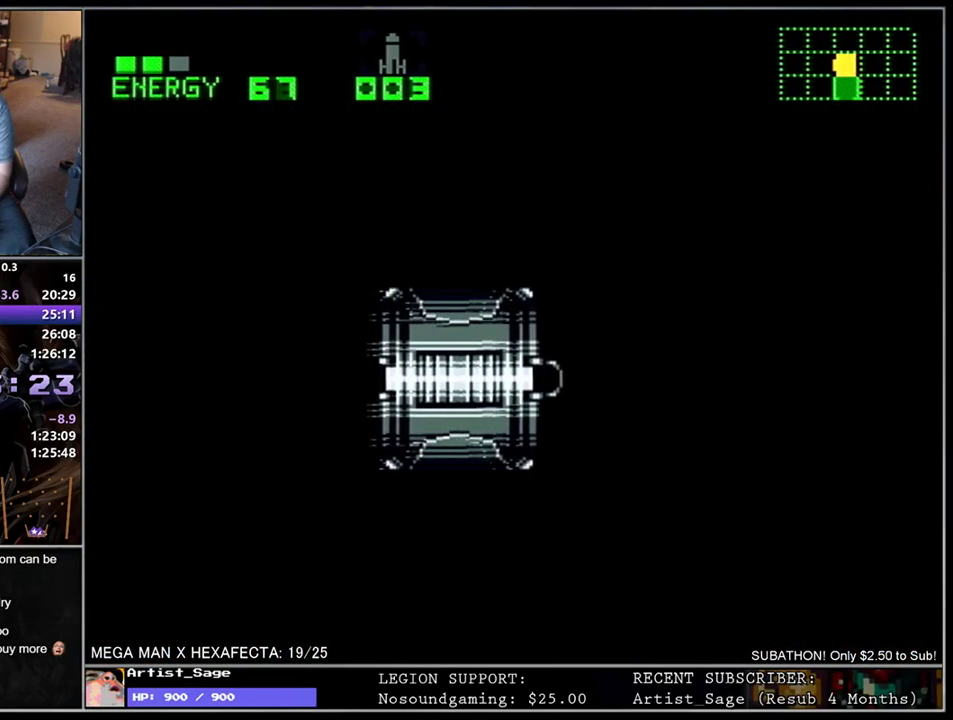
{"buttons": ["L1", "DPAD_LEFT"], "events": []}
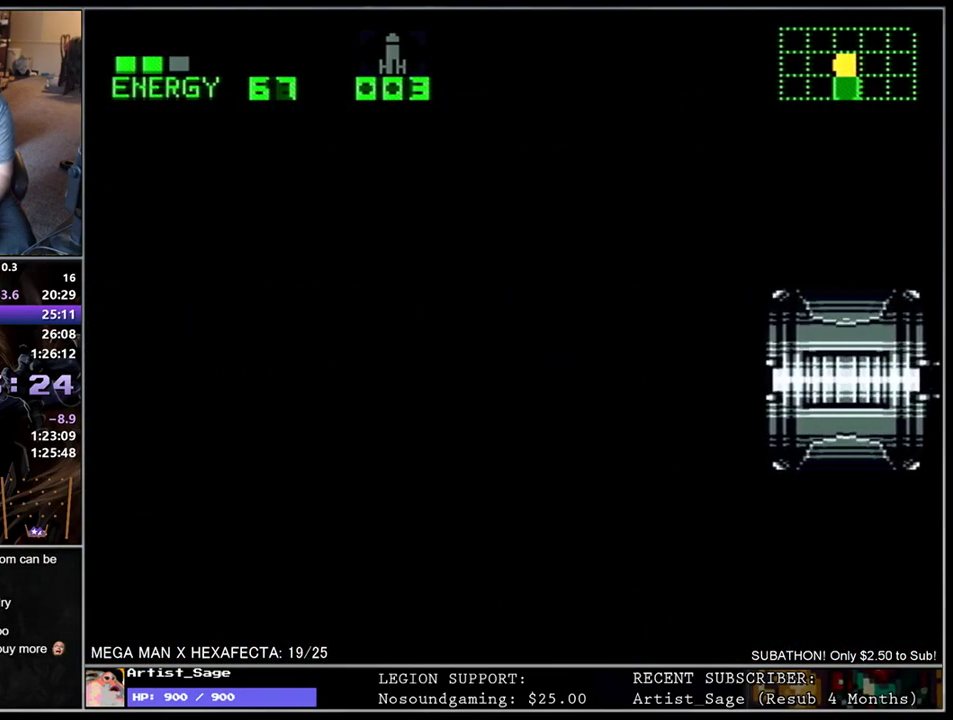
{"buttons": ["L1", "DPAD_LEFT"], "events": []}
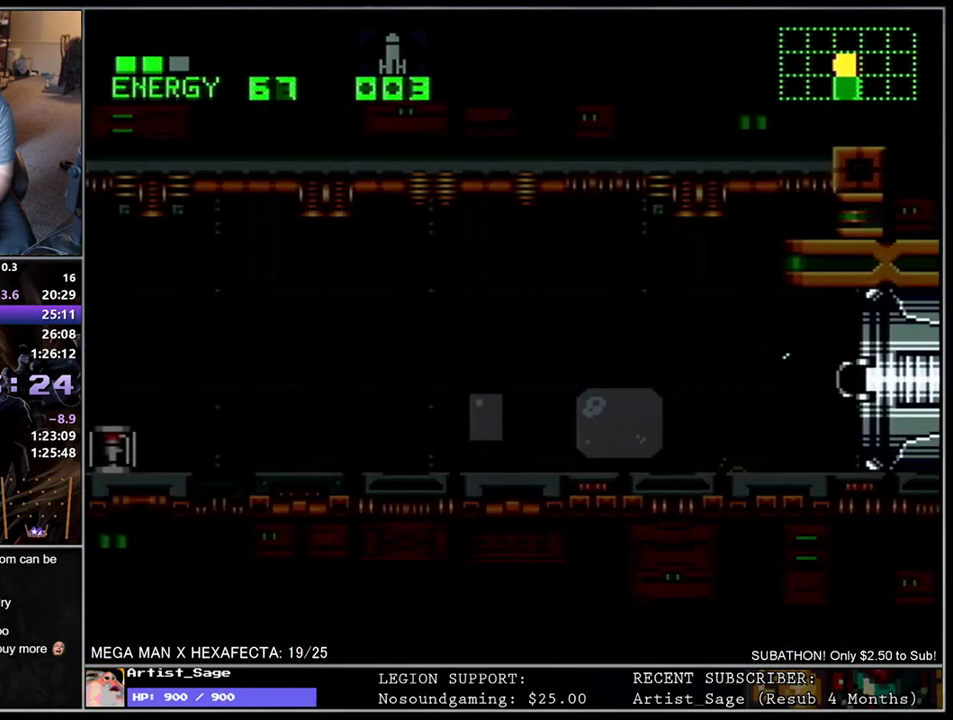
{"buttons": ["L1", "DPAD_LEFT"], "events": []}
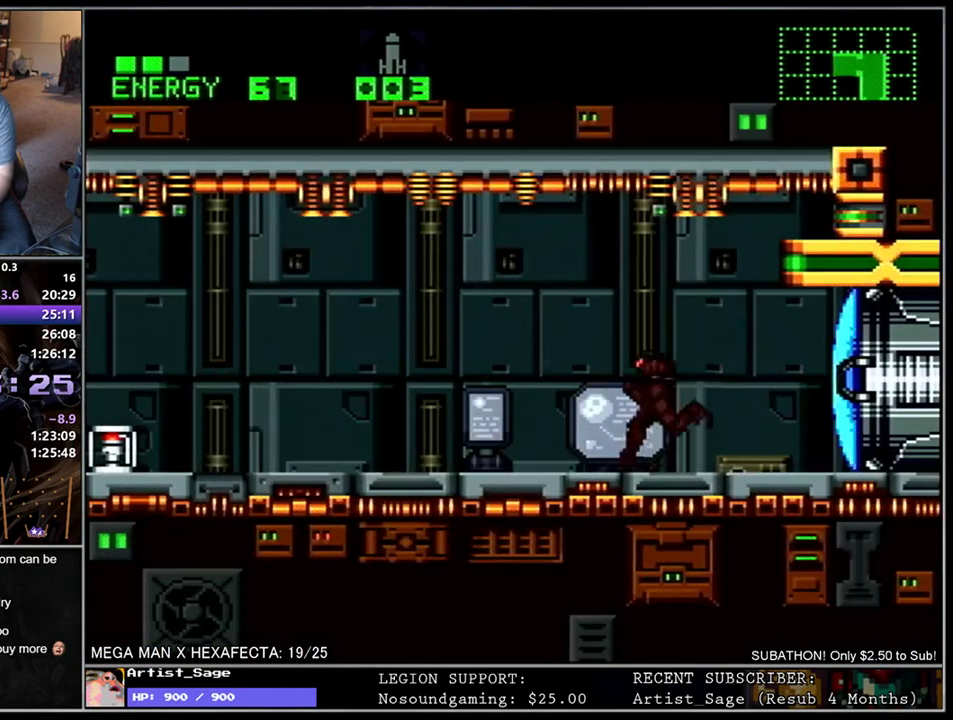
{"buttons": ["L1", "DPAD_LEFT"], "events": []}
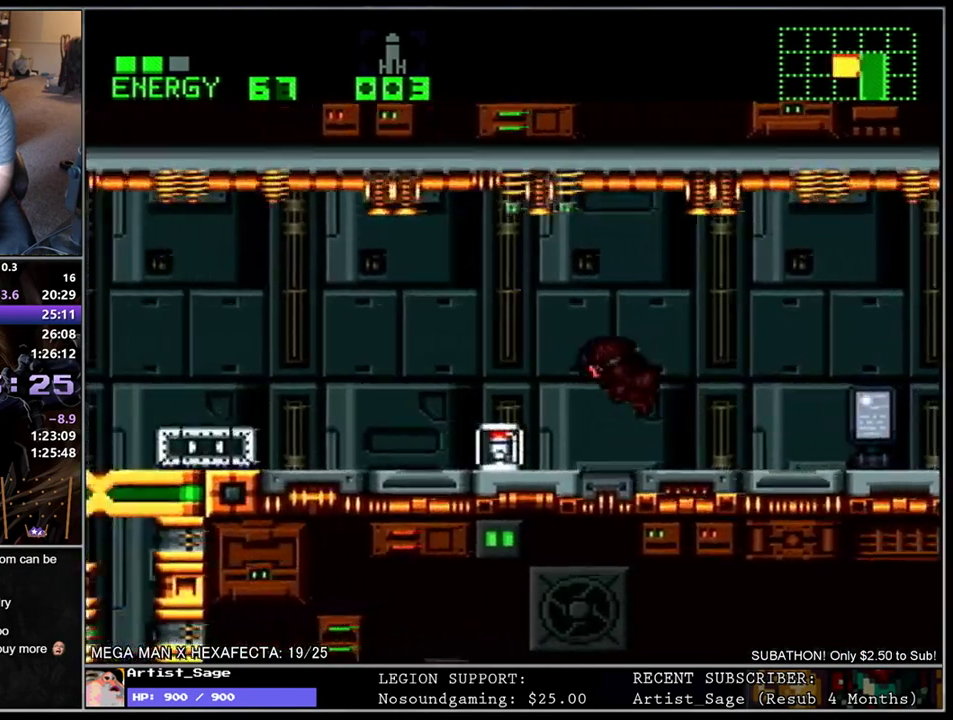
{"buttons": ["DPAD_RIGHT"], "events": [[67, "DPAD_LEFT", "up"], [83, "DPAD_RIGHT", "down"], [400, "L1", "up"]]}
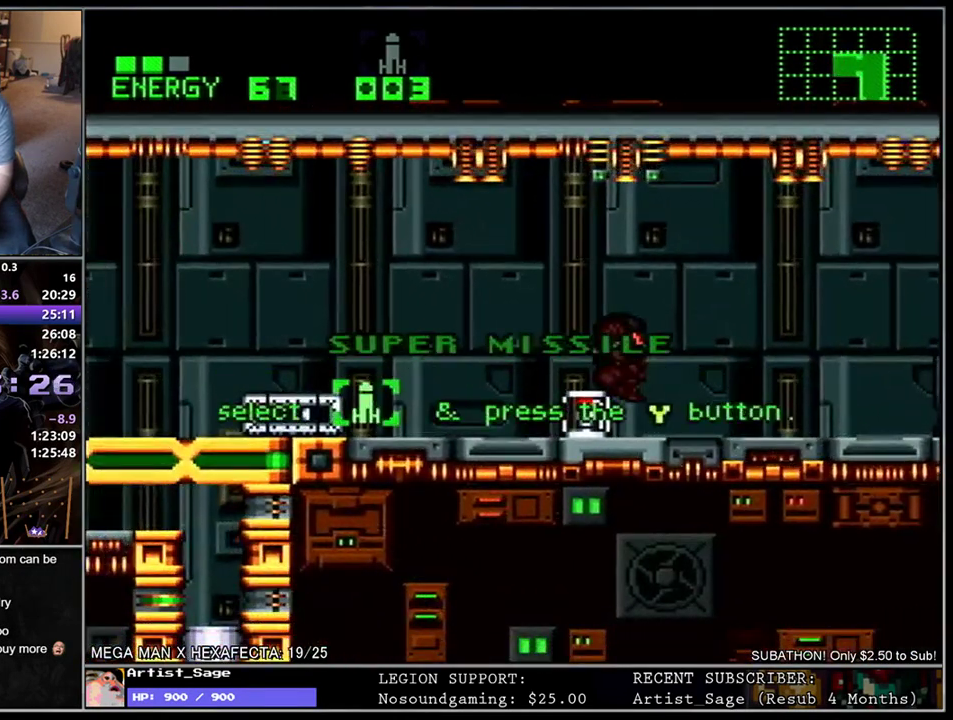
{"buttons": ["DPAD_RIGHT"], "events": []}
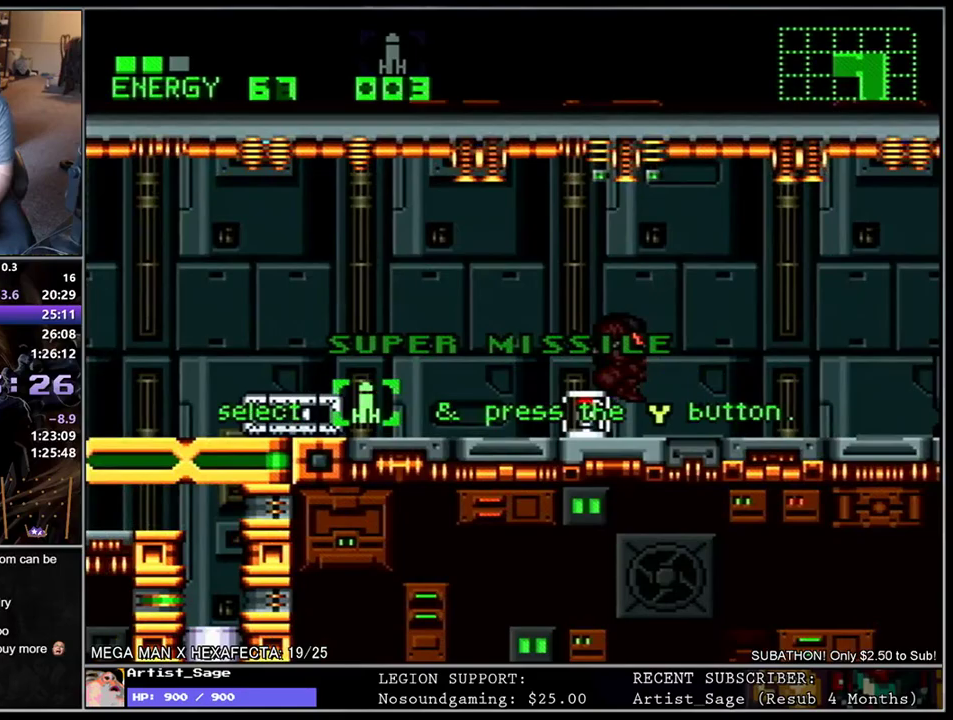
{"buttons": ["DPAD_RIGHT"], "events": []}